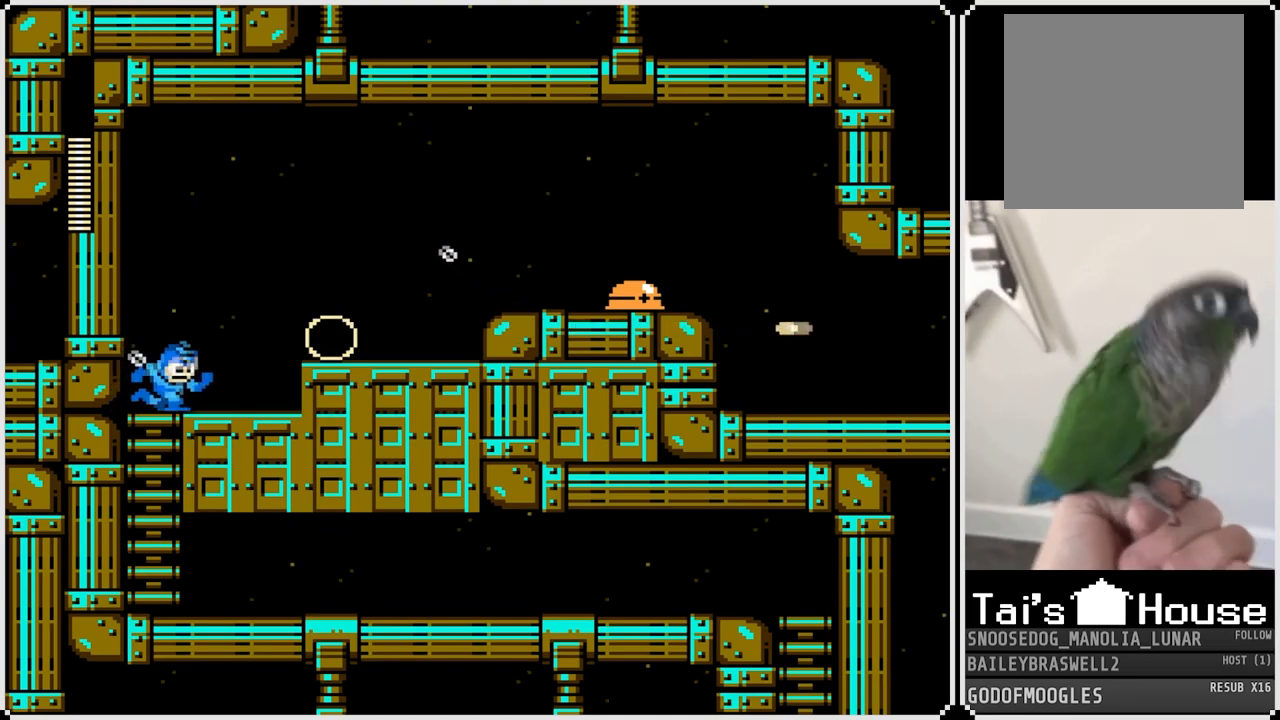
Gameplay with a controller (PlayStation layout); each line is a JSON object with the inputs held at the frame after it. "events" lists button and stick changes between this image and that frame as [ms after this image, input, new state], when the widget could be followed in between. Not read: TOUCHPAD.
{"buttons": ["DPAD_RIGHT"], "left_stick": "center", "right_stick": "center", "events": [[250, "CROSS", "down"], [300, "SQUARE", "down"], [367, "CROSS", "up"], [417, "SQUARE", "up"]]}
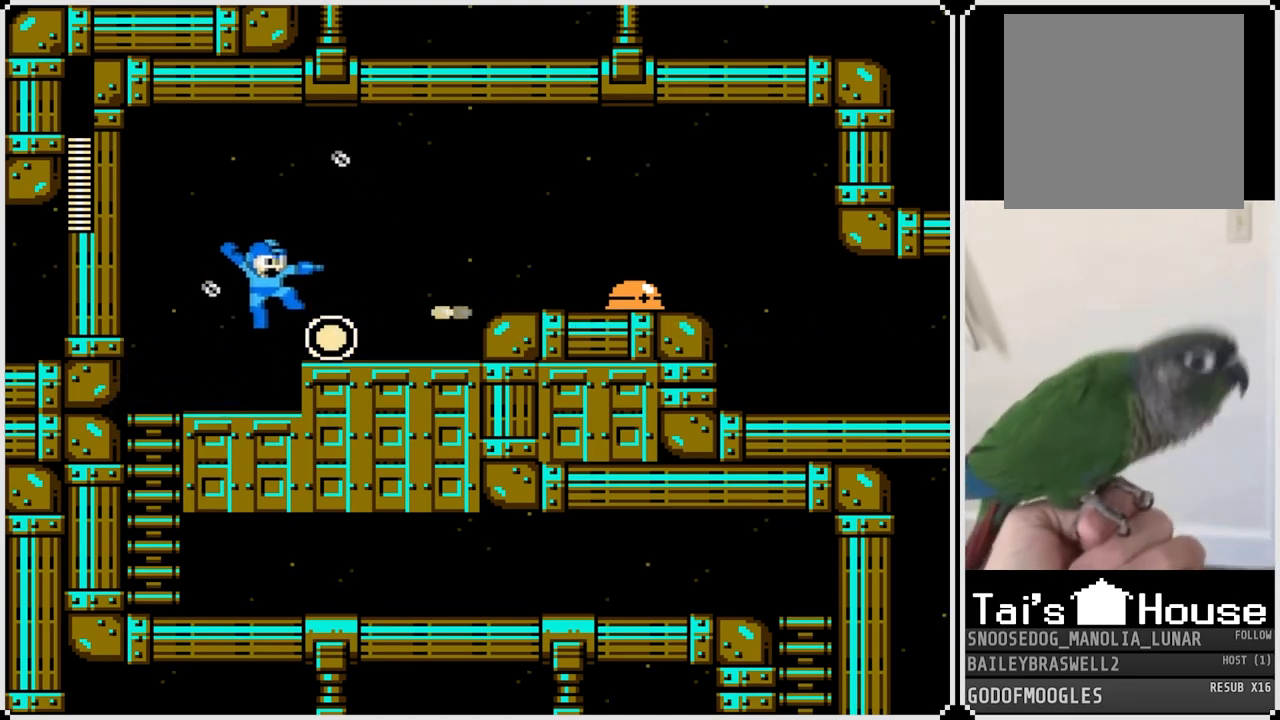
{"buttons": ["DPAD_RIGHT"], "left_stick": "center", "right_stick": "center", "events": []}
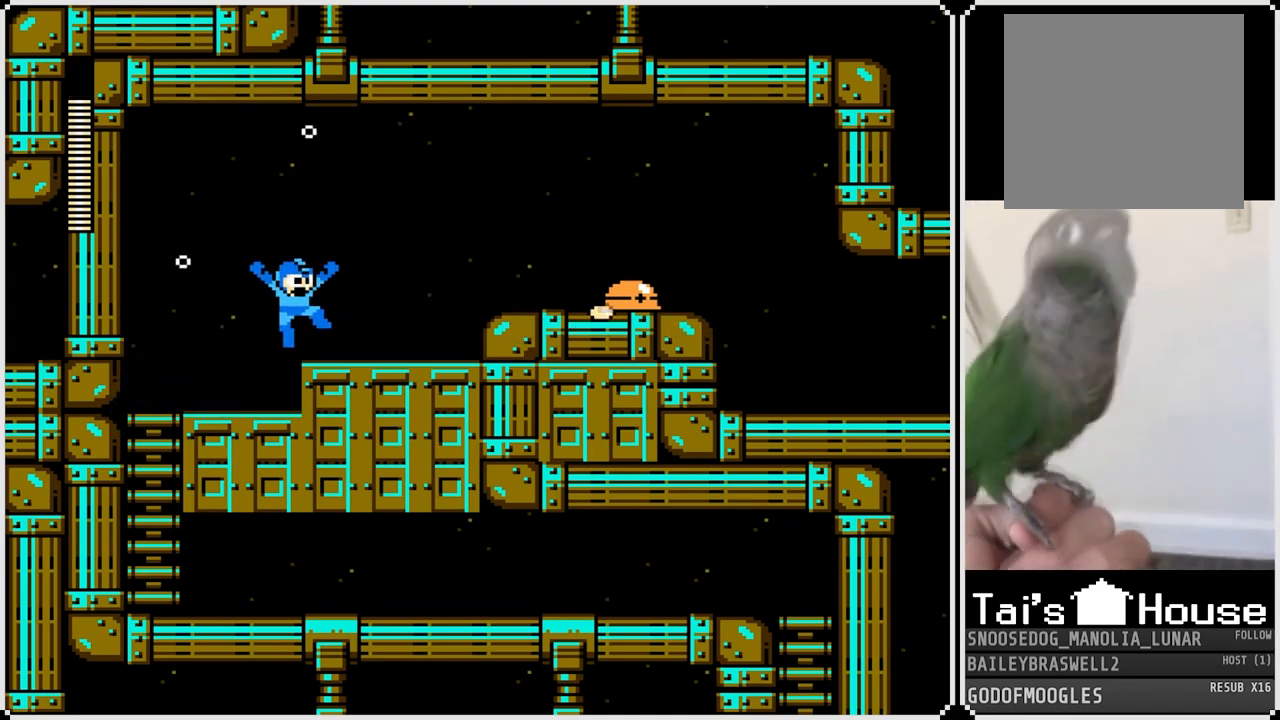
{"buttons": ["DPAD_RIGHT"], "left_stick": "center", "right_stick": "center", "events": []}
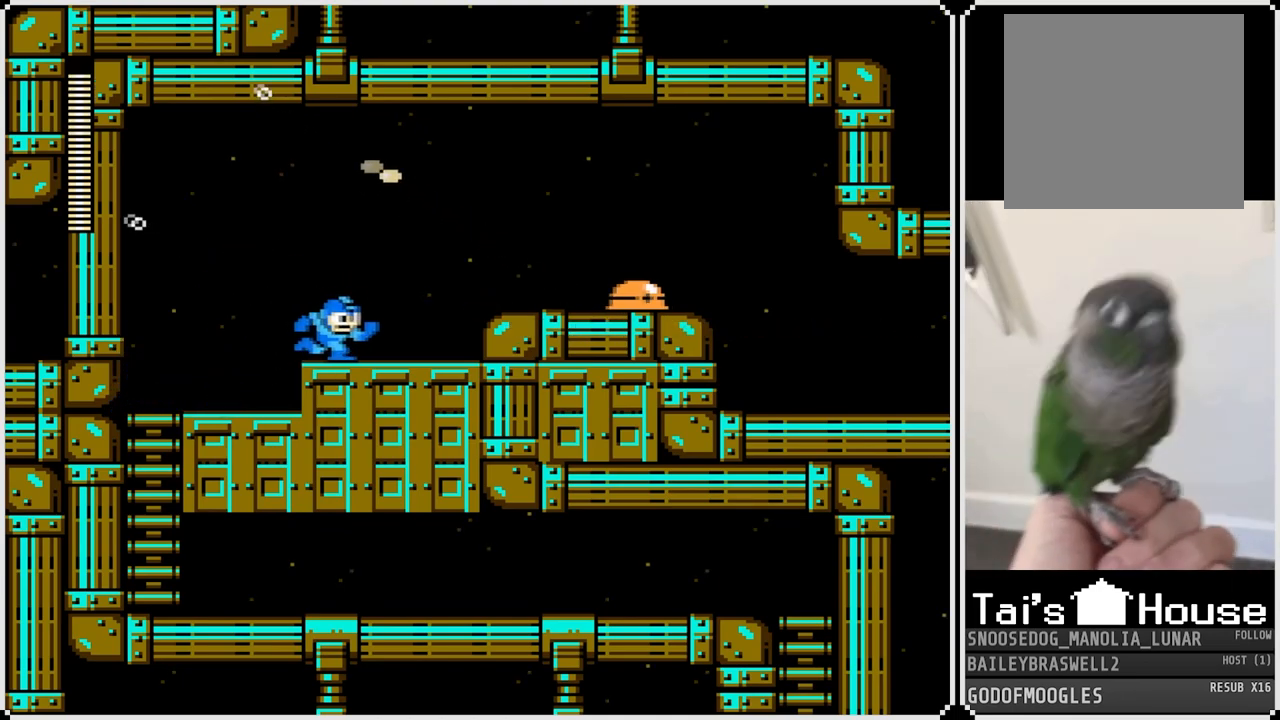
{"buttons": ["CROSS", "DPAD_RIGHT"], "left_stick": "center", "right_stick": "center", "events": [[151, "SQUARE", "down"], [234, "SQUARE", "up"], [501, "CROSS", "down"]]}
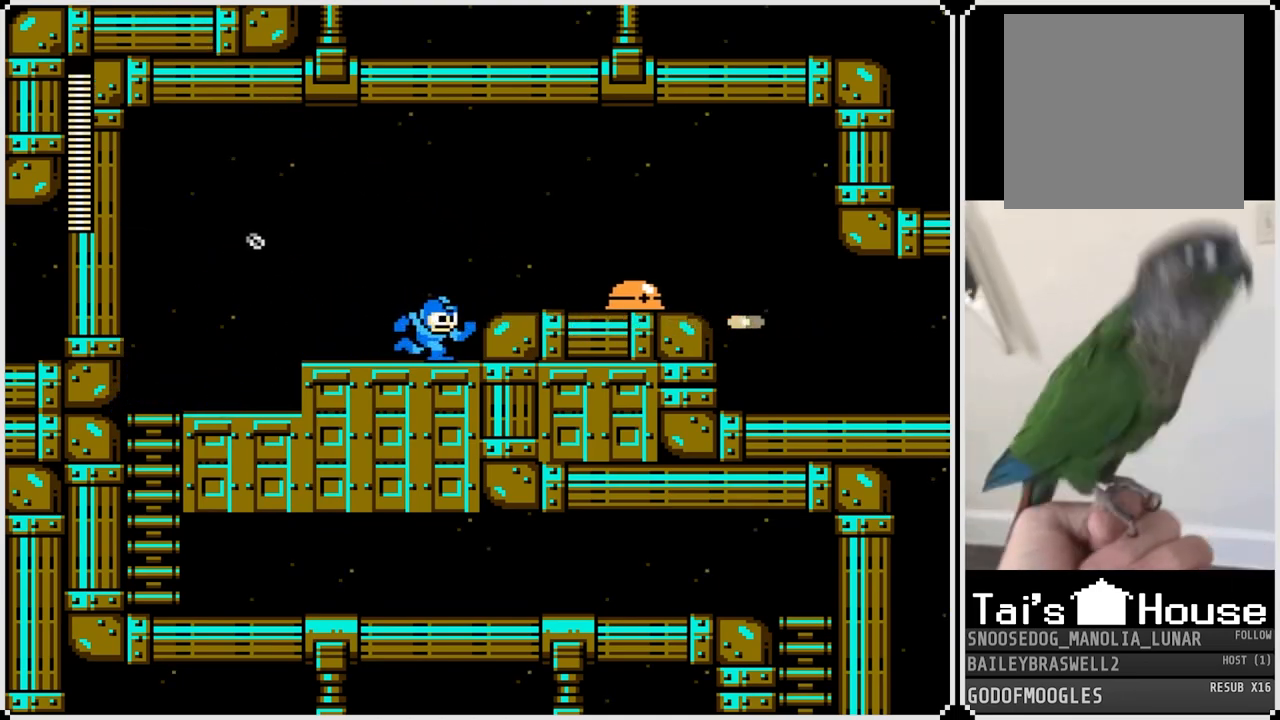
{"buttons": [], "left_stick": "center", "right_stick": "center", "events": [[17, "SQUARE", "down"], [67, "CROSS", "up"], [117, "SQUARE", "up"], [367, "SQUARE", "down"], [384, "DPAD_RIGHT", "up"], [450, "SQUARE", "up"]]}
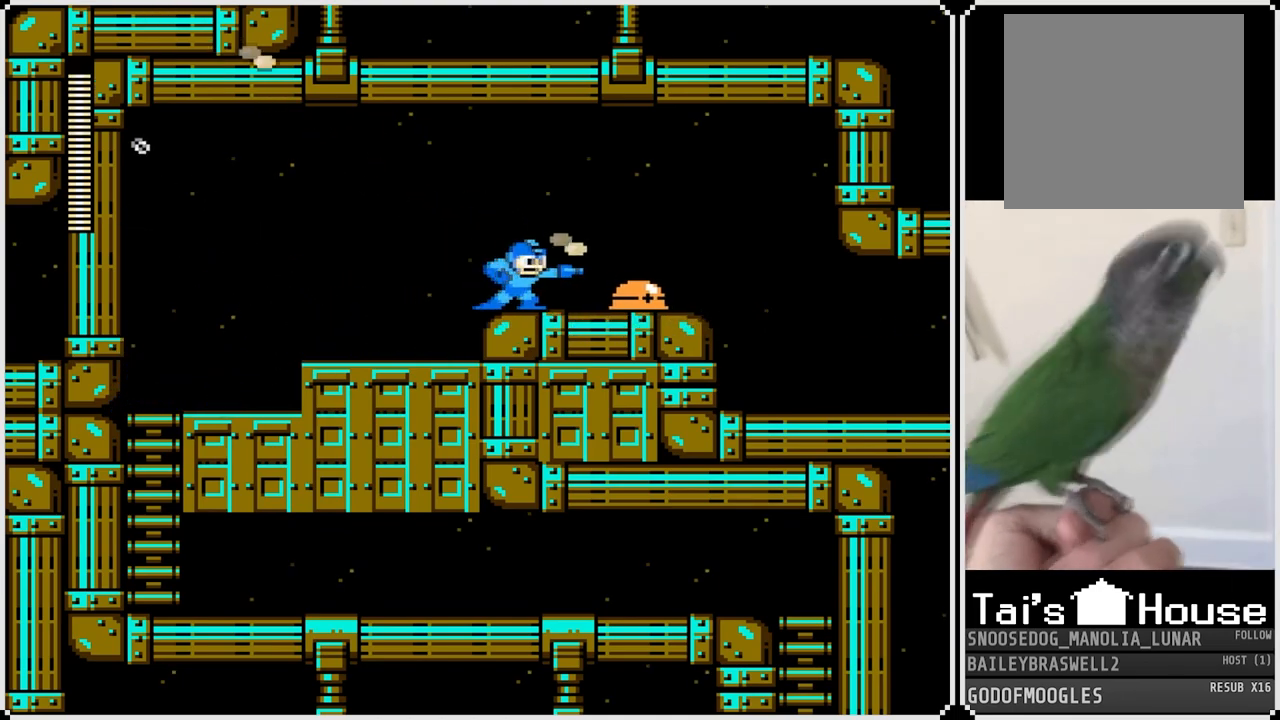
{"buttons": ["DPAD_RIGHT"], "left_stick": "center", "right_stick": "center", "events": [[117, "DPAD_RIGHT", "down"]]}
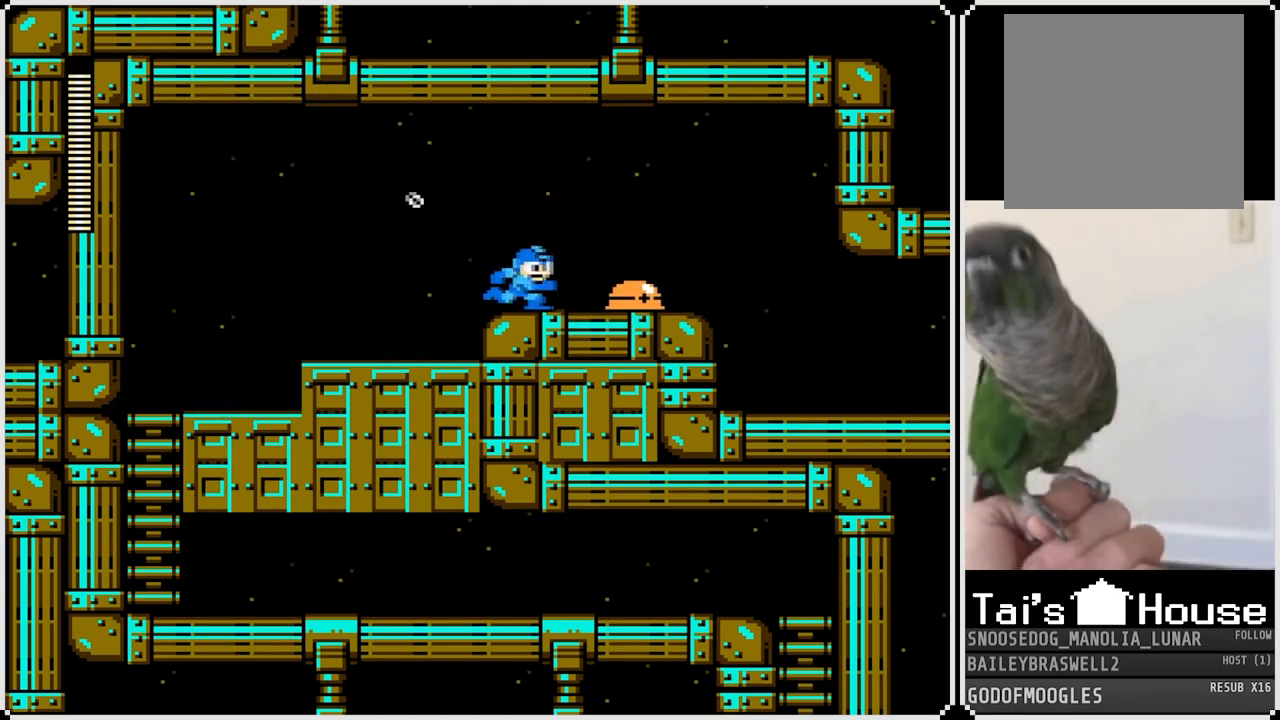
{"buttons": ["CROSS", "DPAD_RIGHT"], "left_stick": "center", "right_stick": "center", "events": [[67, "CROSS", "down"]]}
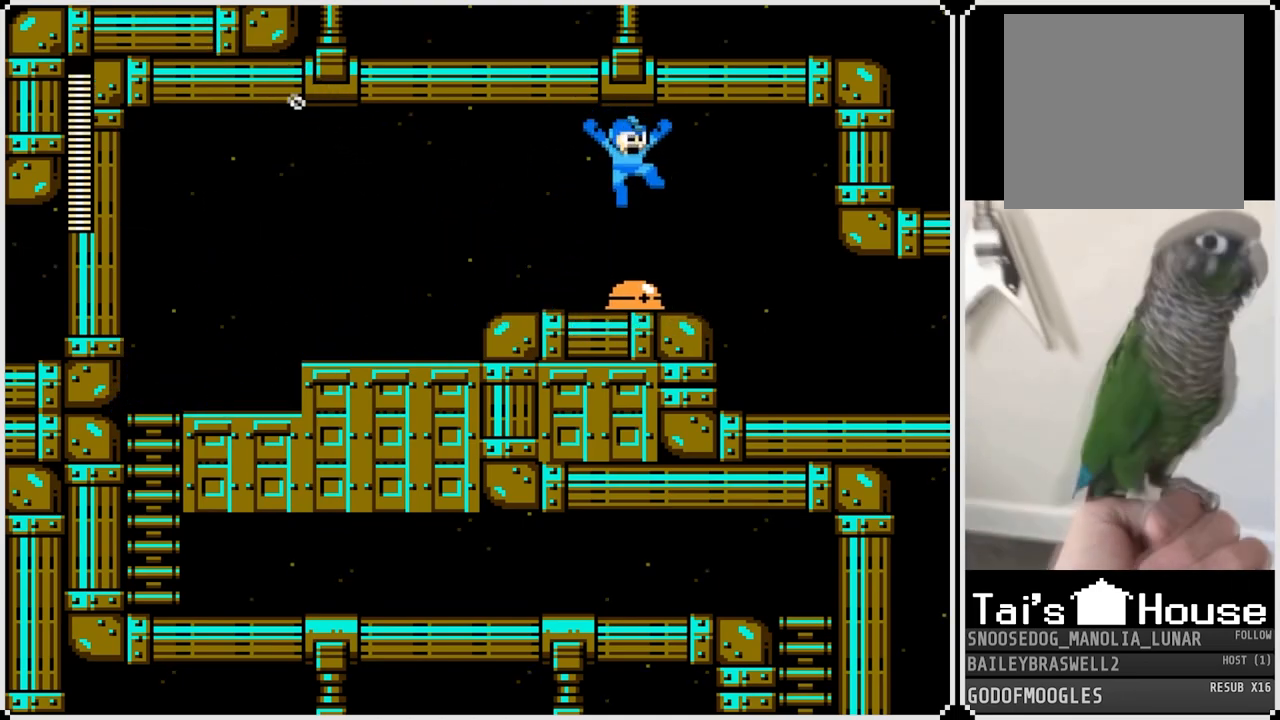
{"buttons": ["DPAD_RIGHT"], "left_stick": "center", "right_stick": "center", "events": [[201, "CROSS", "up"]]}
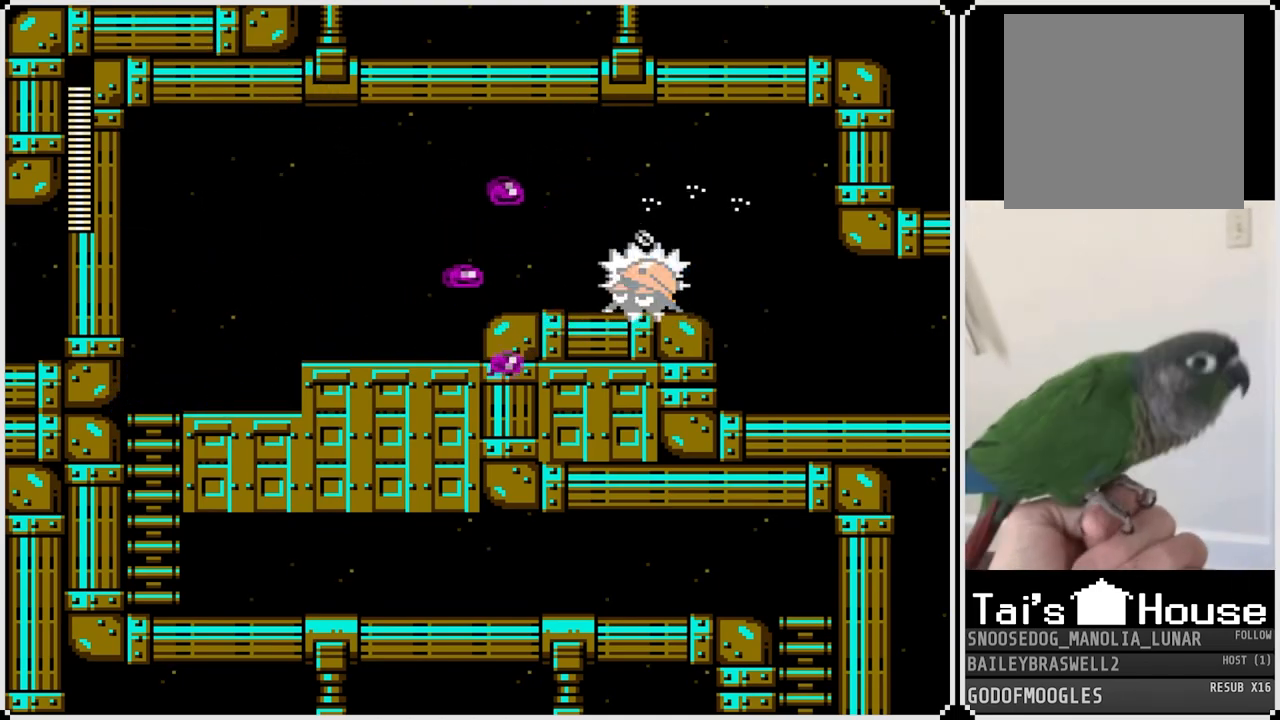
{"buttons": ["CROSS", "DPAD_RIGHT"], "left_stick": "center", "right_stick": "center", "events": [[283, "CROSS", "down"]]}
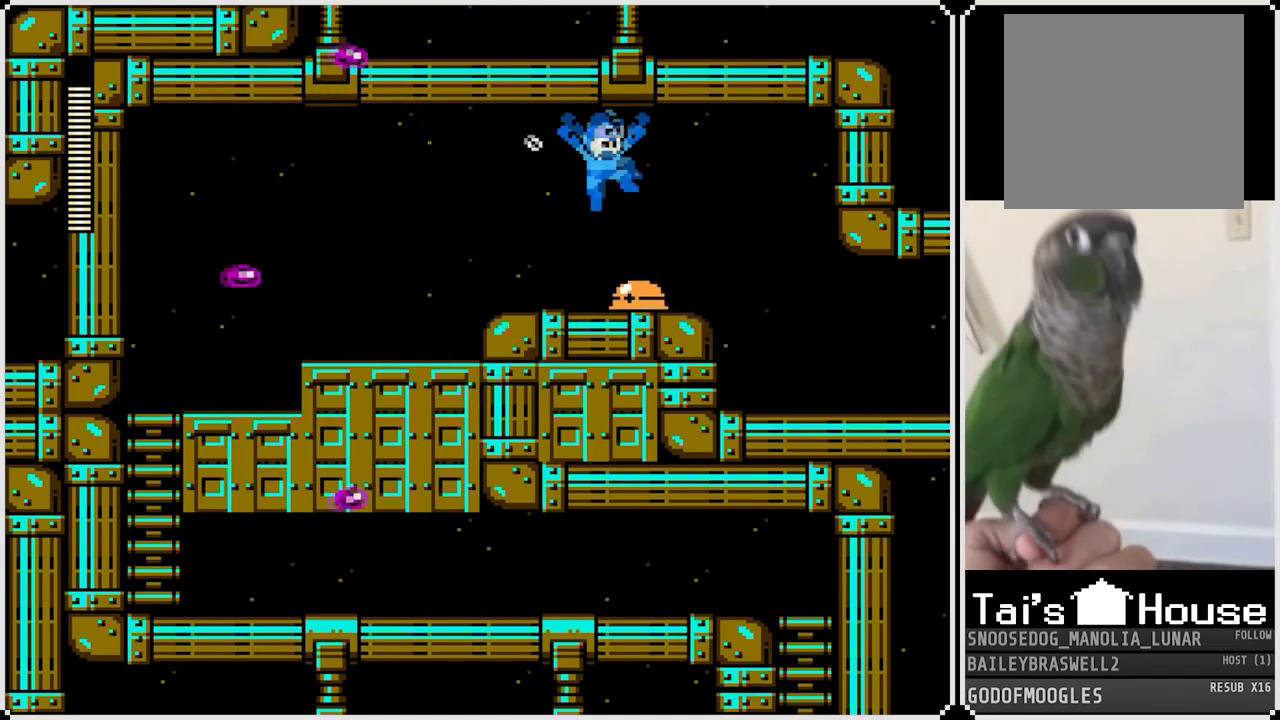
{"buttons": ["DPAD_RIGHT"], "left_stick": "center", "right_stick": "center", "events": [[100, "CROSS", "up"]]}
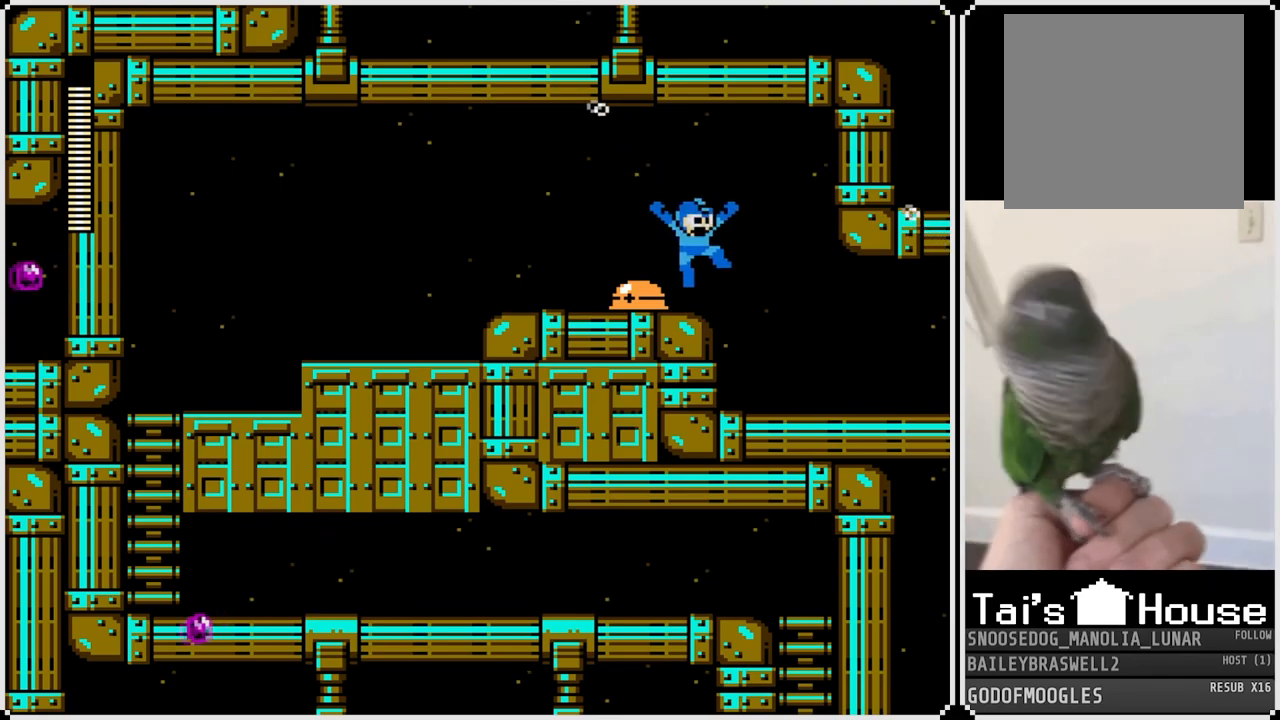
{"buttons": ["DPAD_RIGHT"], "left_stick": "center", "right_stick": "center", "events": []}
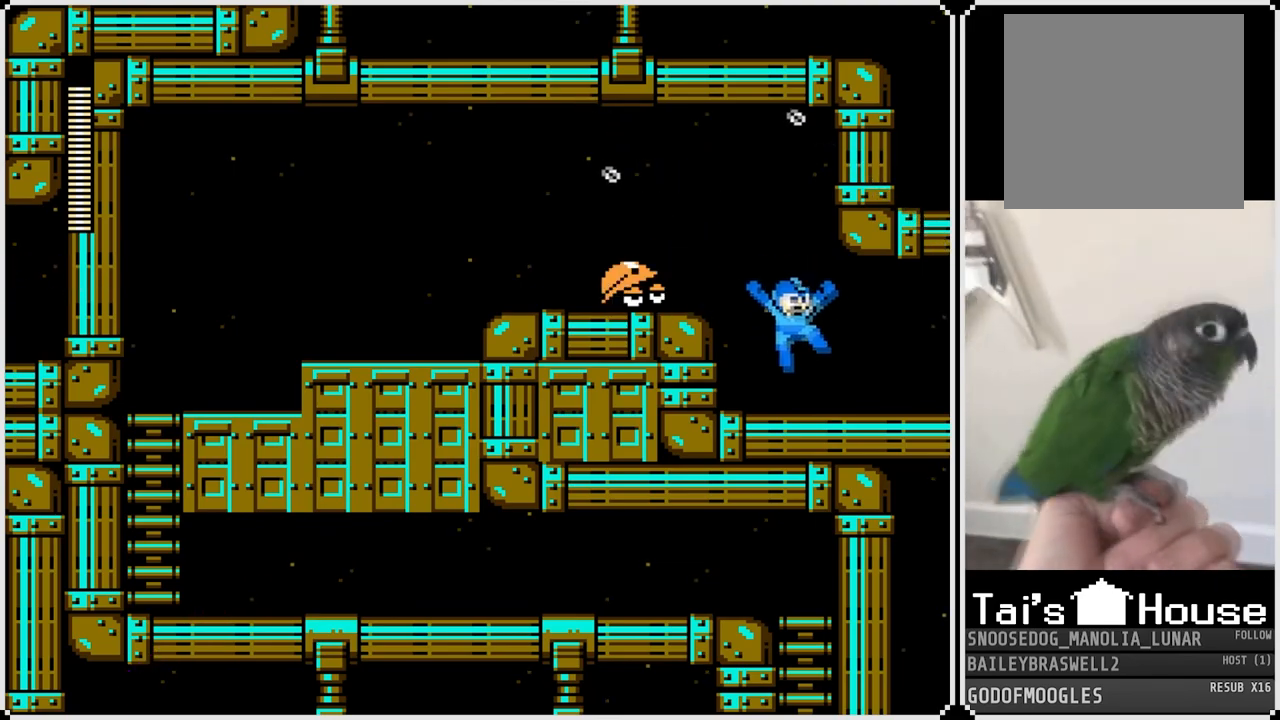
{"buttons": ["DPAD_RIGHT"], "left_stick": "center", "right_stick": "center", "events": [[183, "CROSS", "down"], [300, "CROSS", "up"]]}
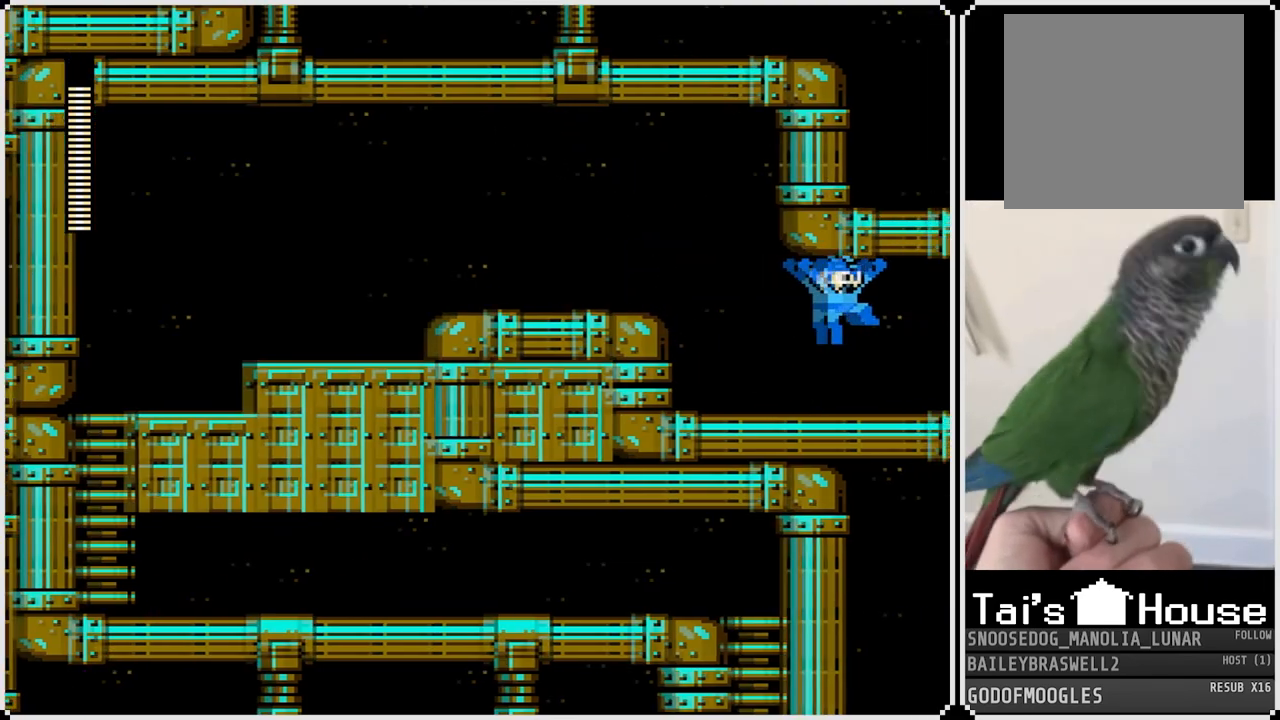
{"buttons": ["DPAD_RIGHT"], "left_stick": "center", "right_stick": "center", "events": []}
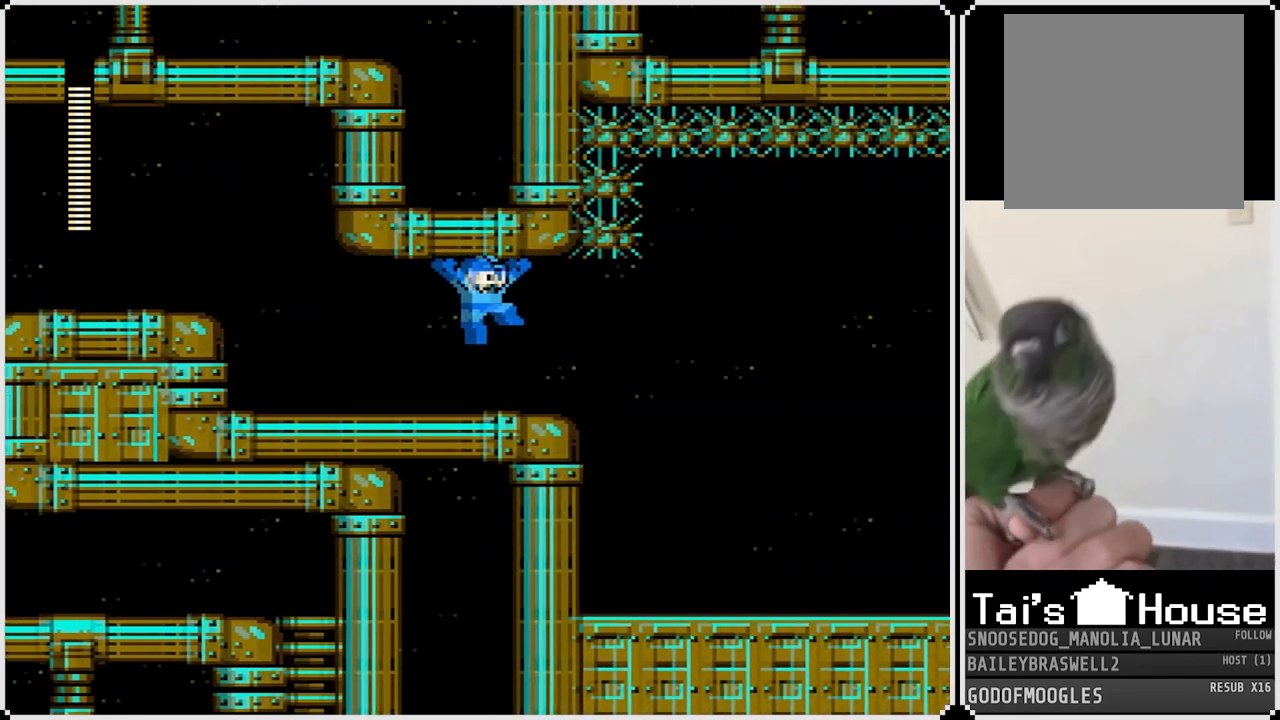
{"buttons": ["DPAD_RIGHT"], "left_stick": "center", "right_stick": "center", "events": [[83, "DPAD_RIGHT", "up"], [217, "DPAD_RIGHT", "down"]]}
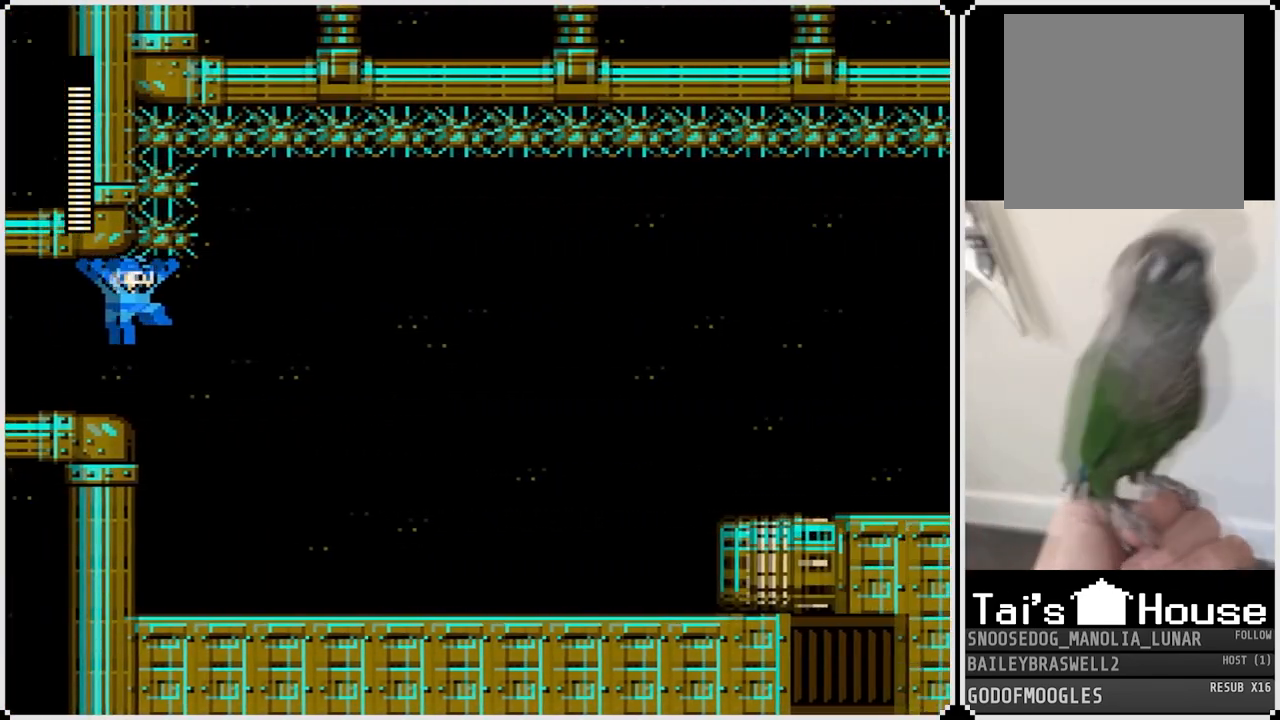
{"buttons": ["DPAD_RIGHT"], "left_stick": "center", "right_stick": "center", "events": [[367, "SQUARE", "down"], [484, "SQUARE", "up"]]}
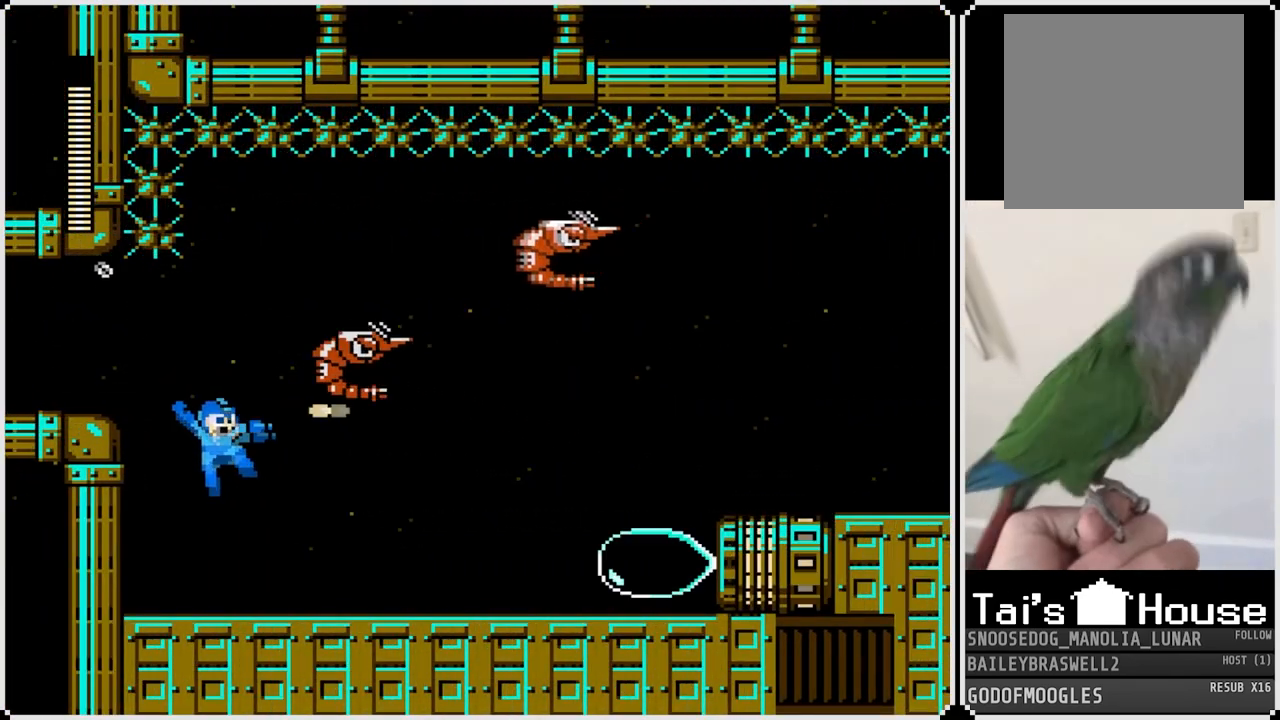
{"buttons": ["DPAD_RIGHT"], "left_stick": "center", "right_stick": "center", "events": []}
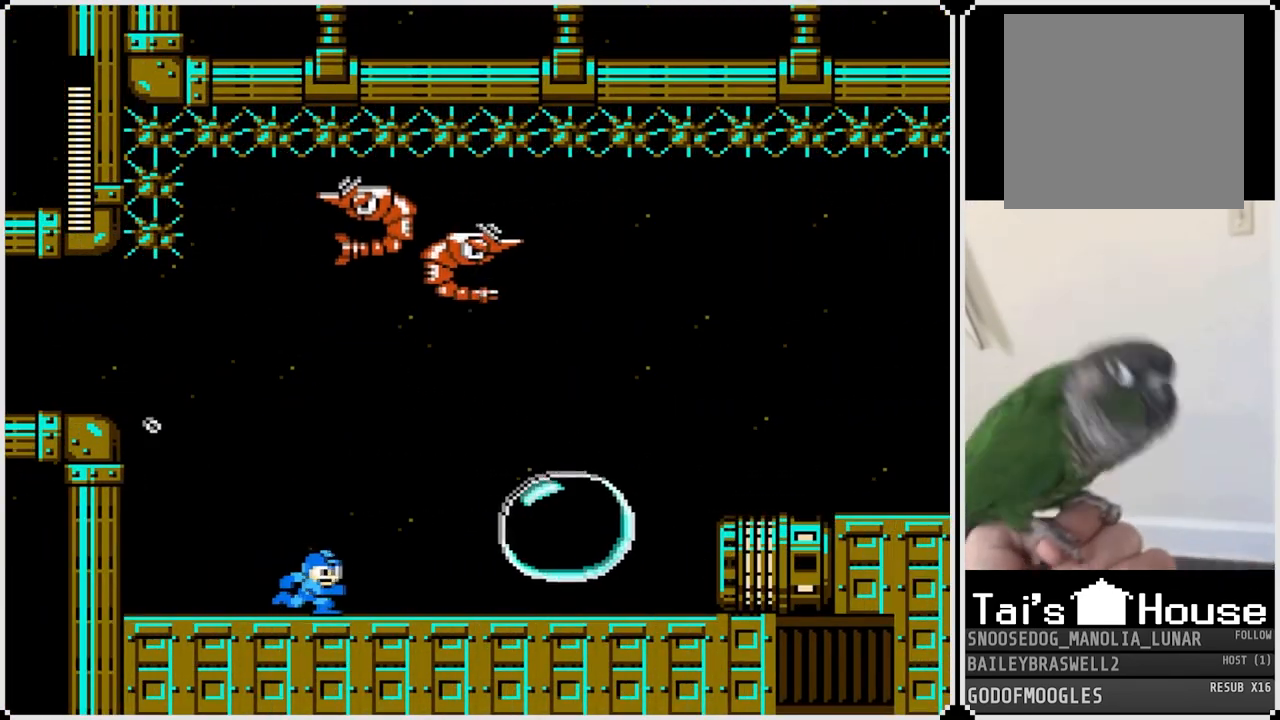
{"buttons": ["DPAD_RIGHT"], "left_stick": "center", "right_stick": "center", "events": [[267, "SQUARE", "down"], [401, "SQUARE", "up"]]}
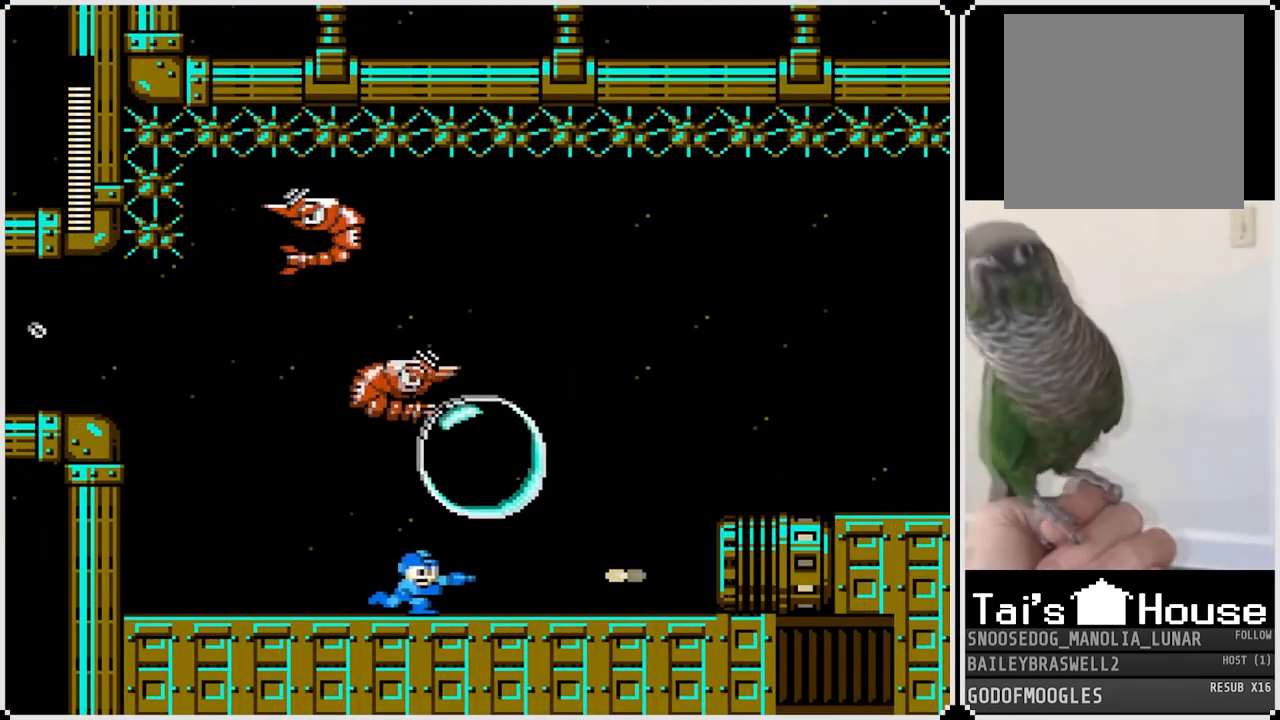
{"buttons": ["DPAD_RIGHT"], "left_stick": "center", "right_stick": "center", "events": [[100, "SQUARE", "down"], [217, "SQUARE", "up"], [383, "SQUARE", "down"], [500, "SQUARE", "up"]]}
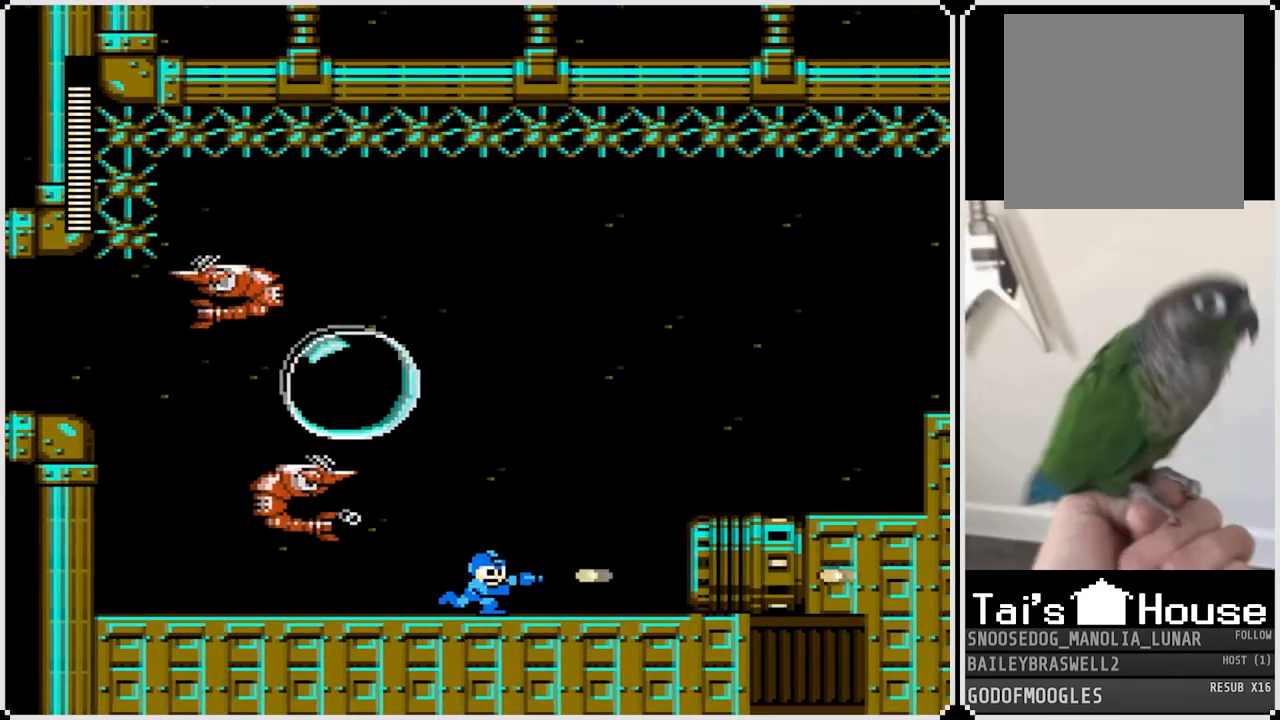
{"buttons": ["DPAD_RIGHT"], "left_stick": "center", "right_stick": "center", "events": [[284, "CROSS", "down"], [484, "CROSS", "up"]]}
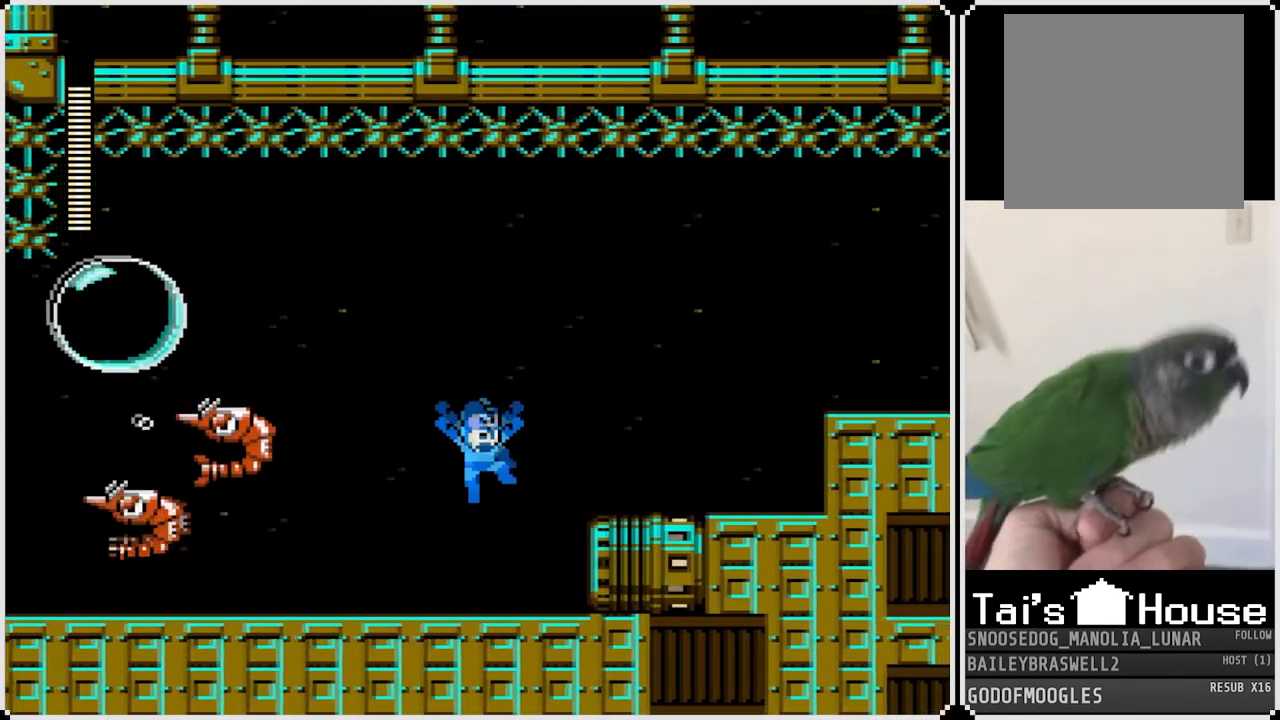
{"buttons": ["DPAD_RIGHT"], "left_stick": "center", "right_stick": "center", "events": [[217, "SQUARE", "down"], [367, "SQUARE", "up"]]}
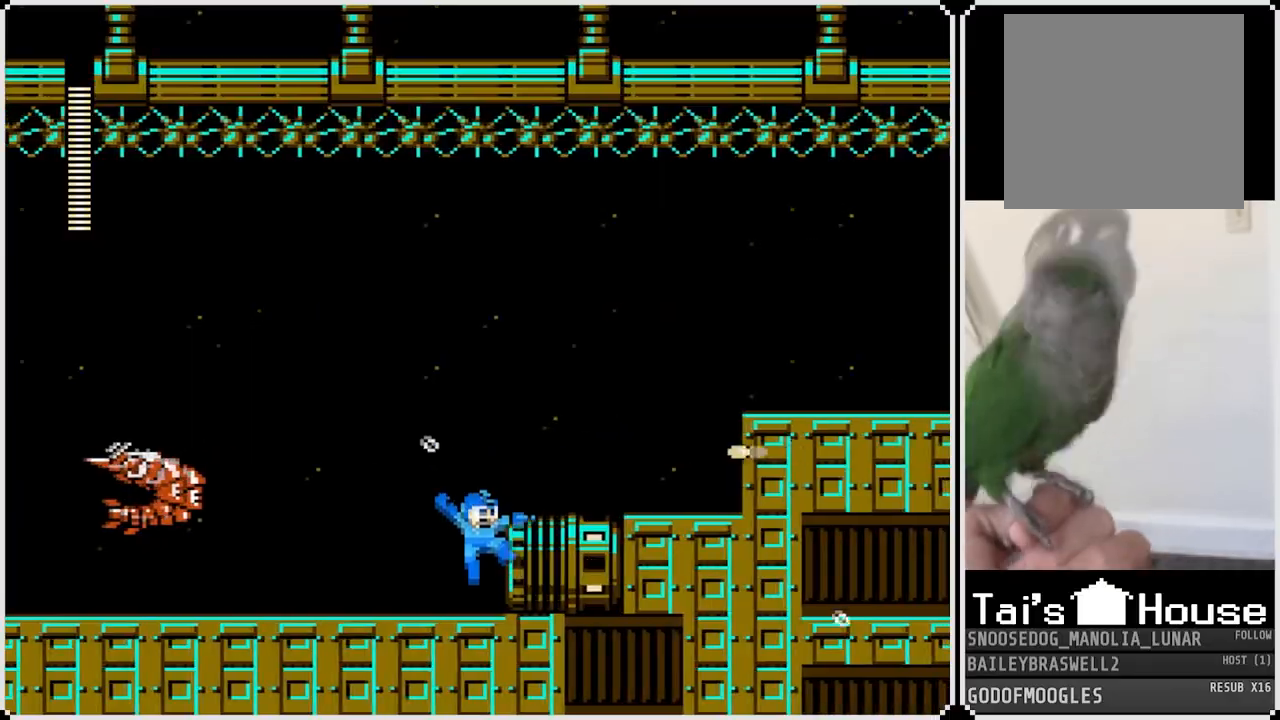
{"buttons": ["DPAD_RIGHT"], "left_stick": "center", "right_stick": "center", "events": [[167, "CROSS", "down"], [351, "CROSS", "up"]]}
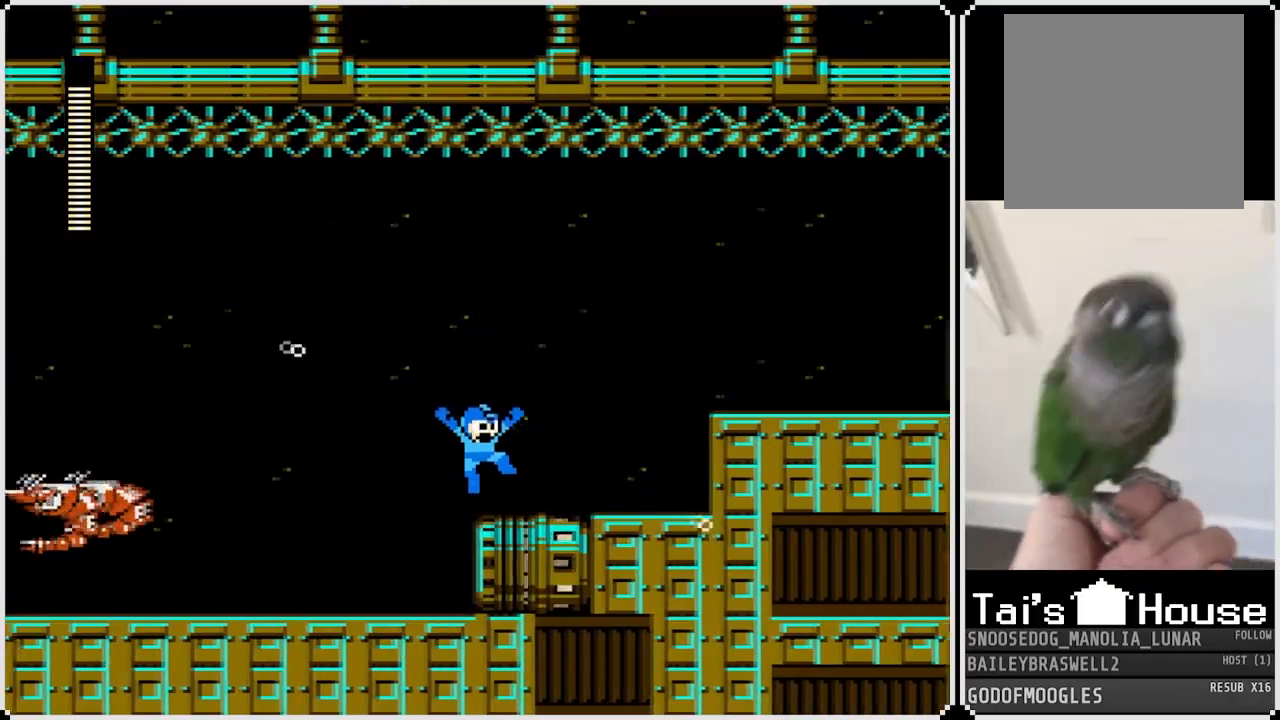
{"buttons": ["DPAD_RIGHT"], "left_stick": "center", "right_stick": "center", "events": []}
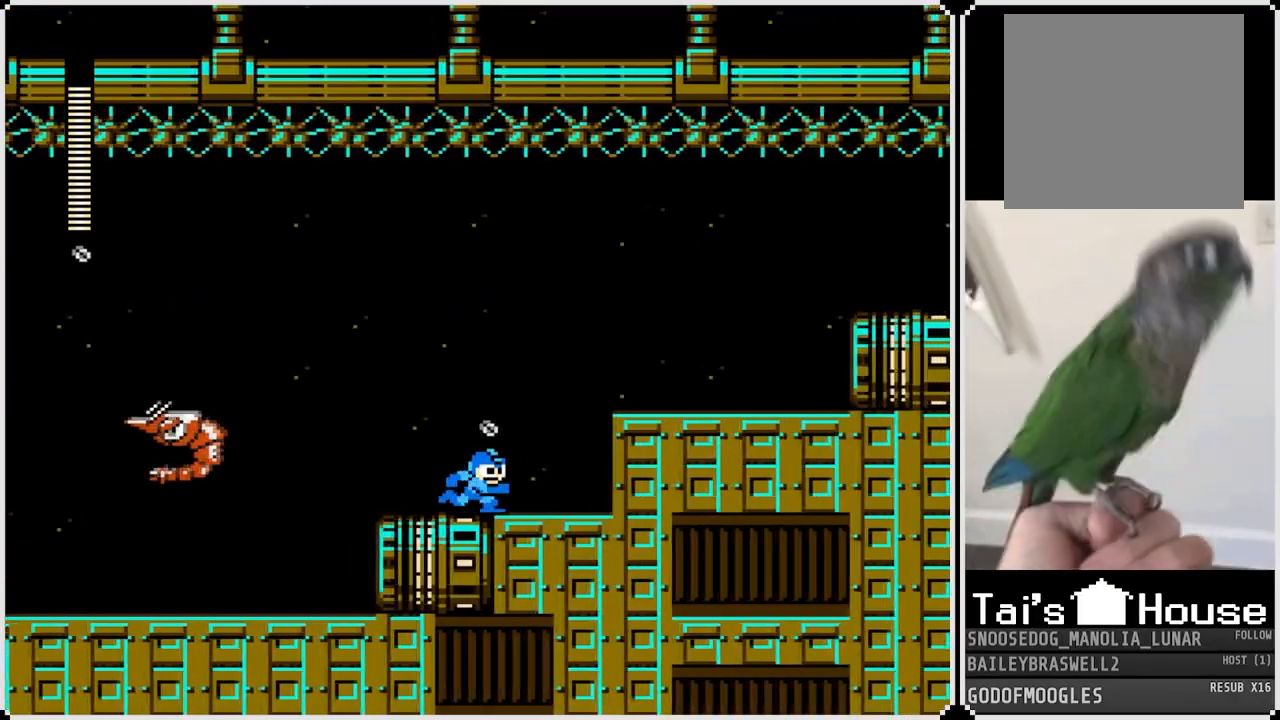
{"buttons": ["DPAD_RIGHT"], "left_stick": "center", "right_stick": "center", "events": [[217, "CROSS", "down"], [401, "CROSS", "up"]]}
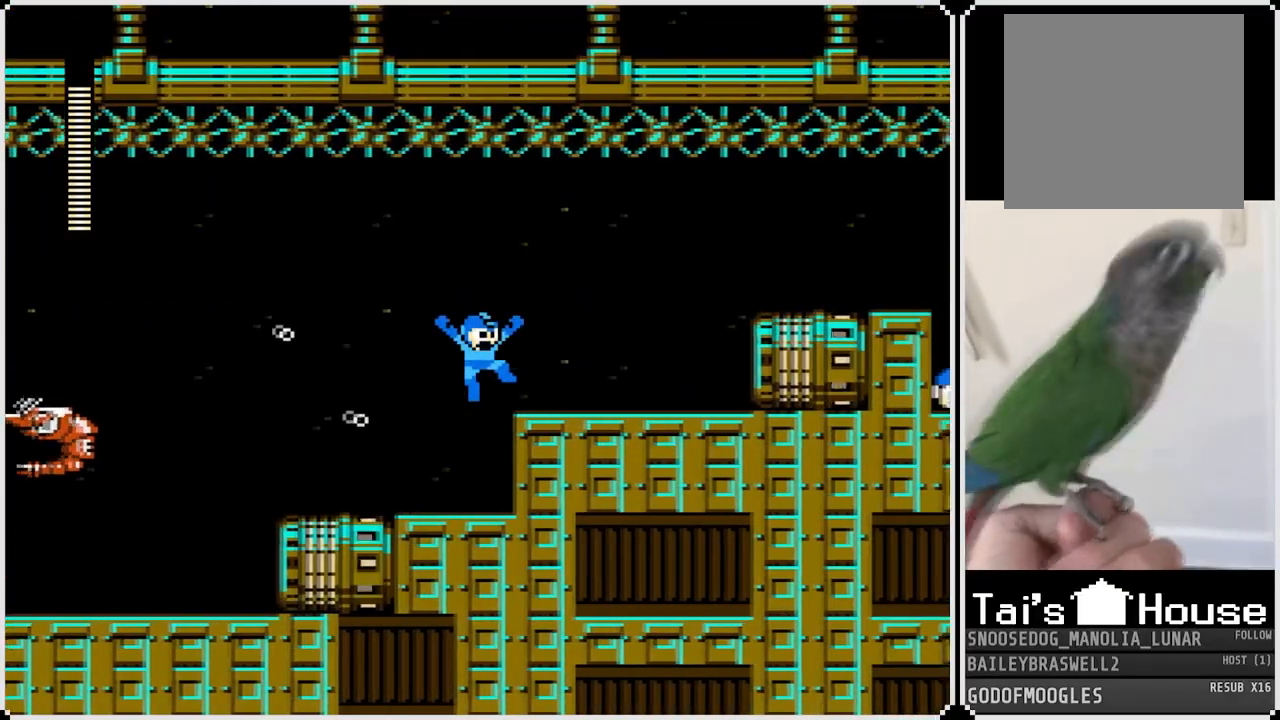
{"buttons": [], "left_stick": "center", "right_stick": "center", "events": [[233, "DPAD_RIGHT", "up"]]}
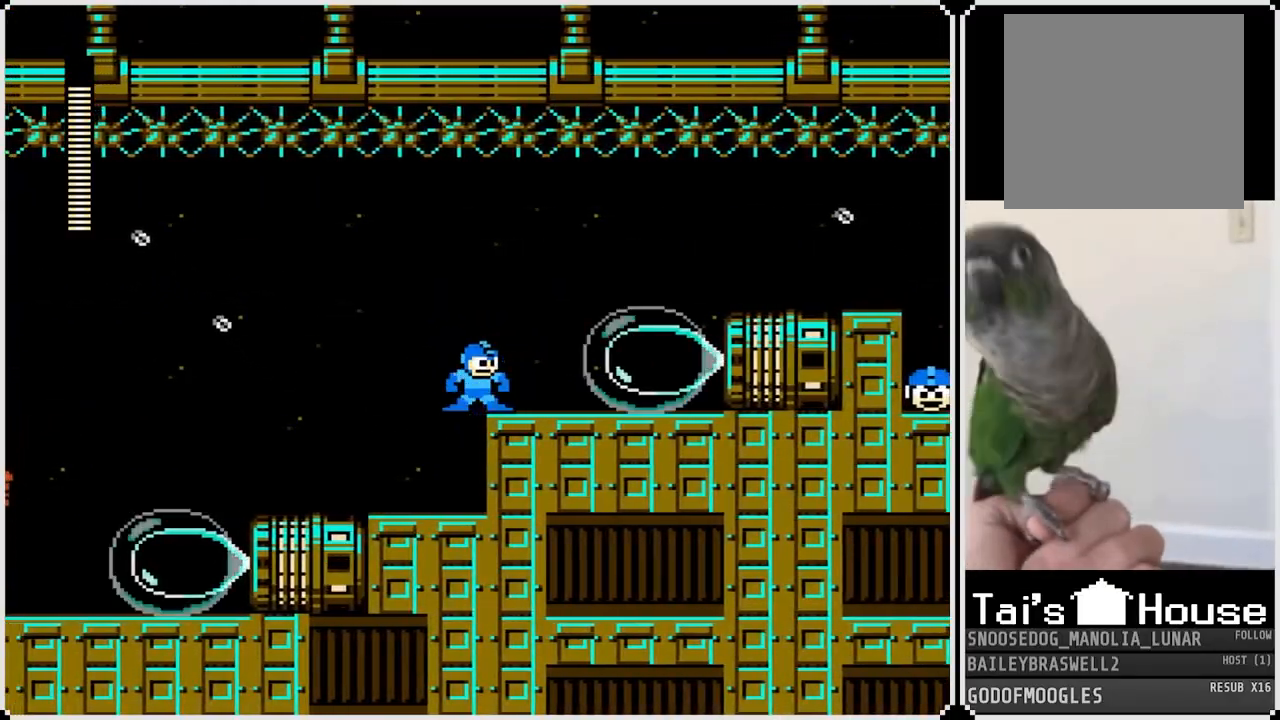
{"buttons": ["DPAD_RIGHT"], "left_stick": "center", "right_stick": "center", "events": [[234, "DPAD_LEFT", "down"], [384, "DPAD_LEFT", "up"], [417, "DPAD_RIGHT", "down"]]}
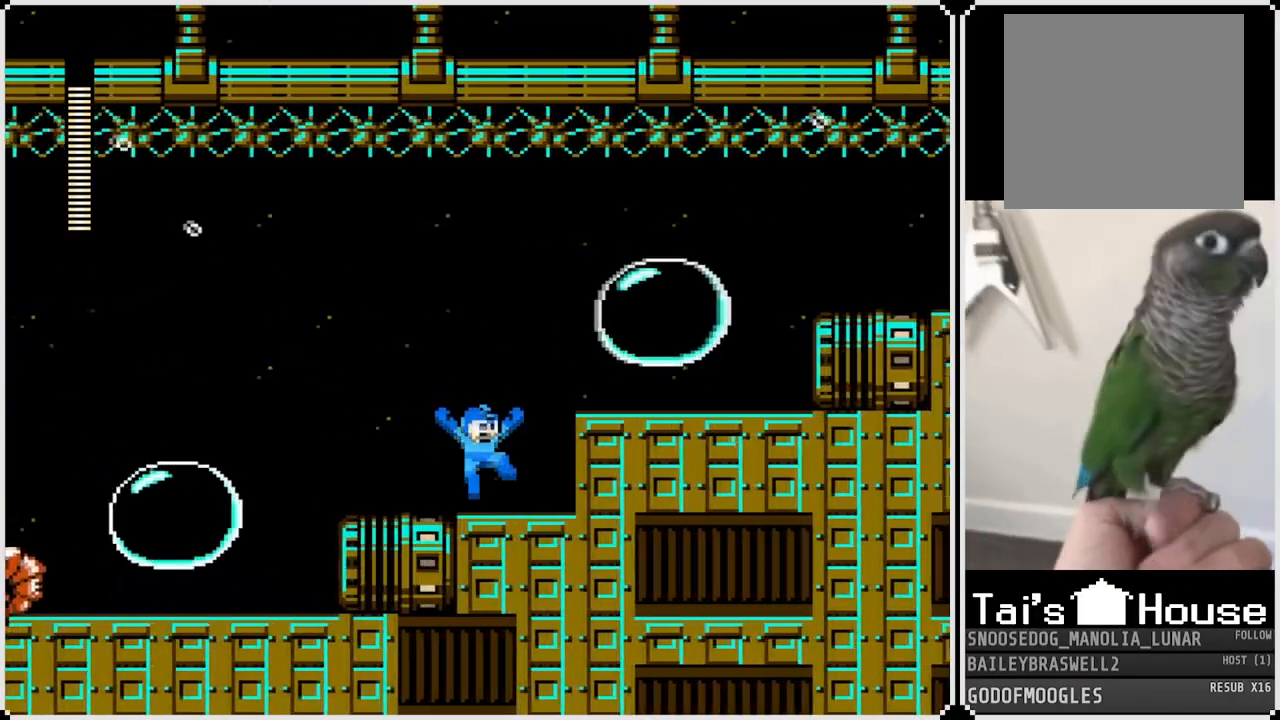
{"buttons": ["CROSS", "DPAD_RIGHT"], "left_stick": "center", "right_stick": "center", "events": [[450, "CROSS", "down"]]}
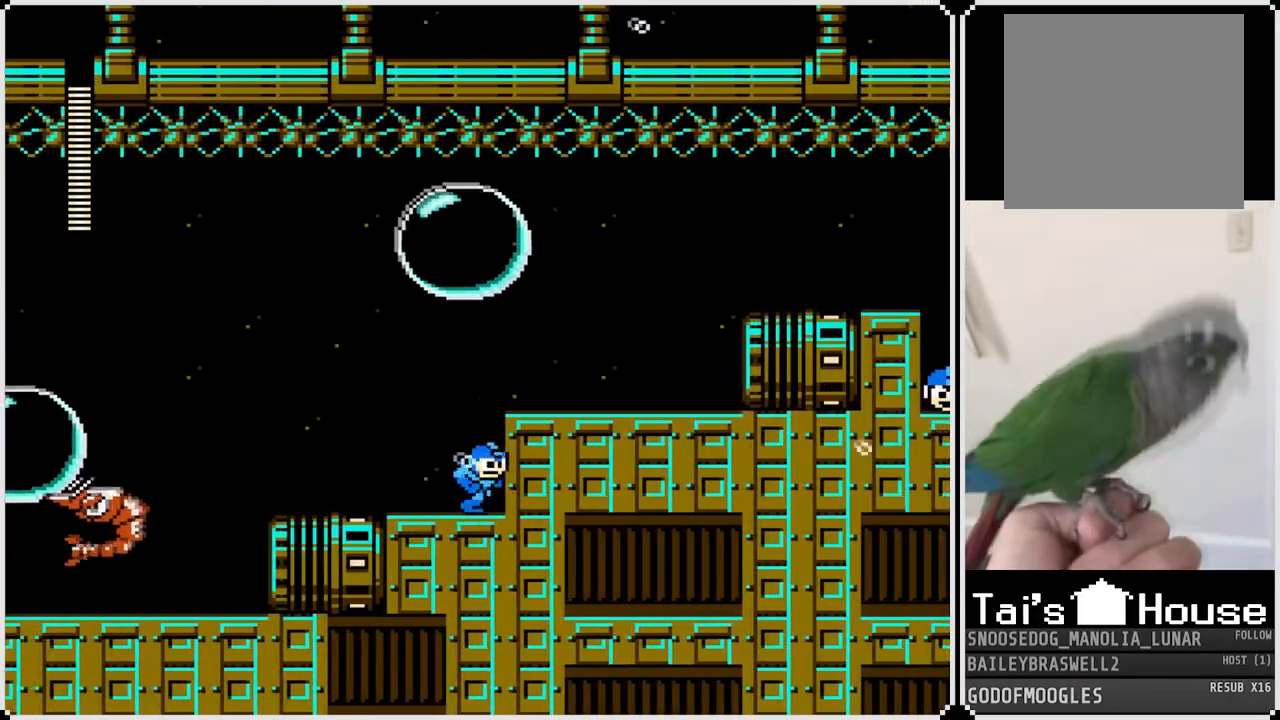
{"buttons": ["DPAD_RIGHT"], "left_stick": "center", "right_stick": "center", "events": [[100, "CROSS", "up"]]}
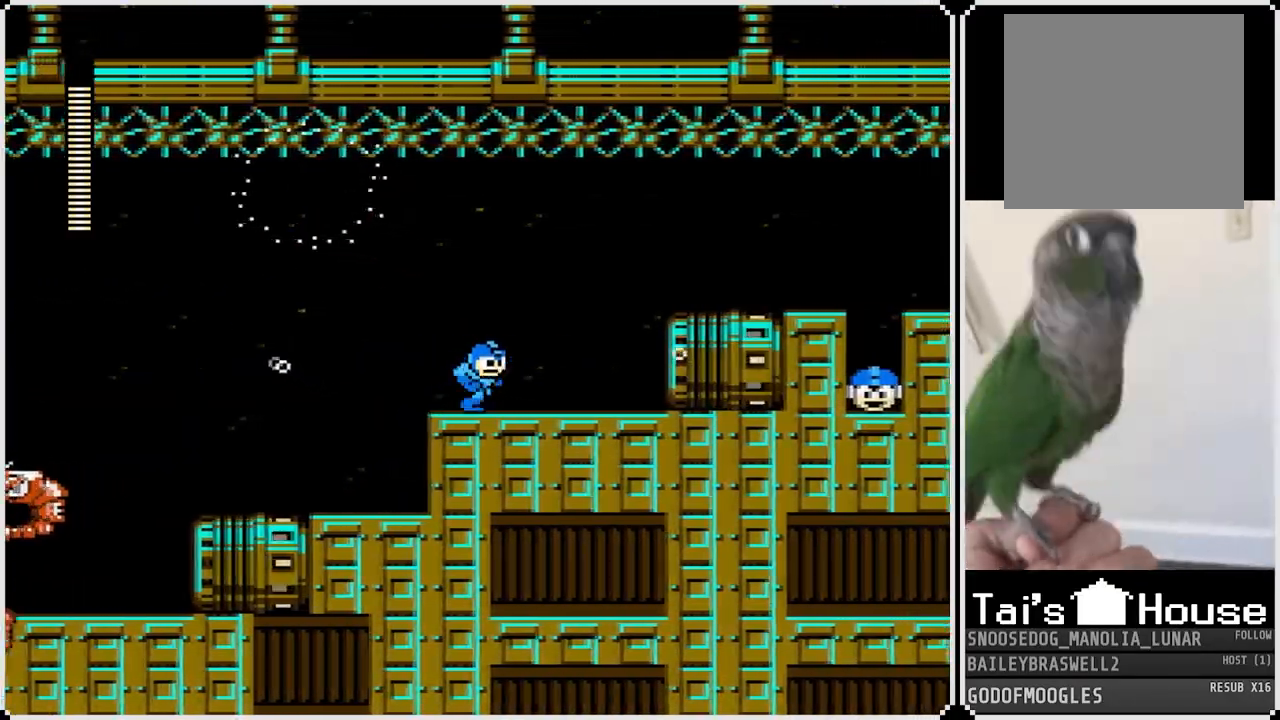
{"buttons": ["DPAD_RIGHT"], "left_stick": "center", "right_stick": "center", "events": []}
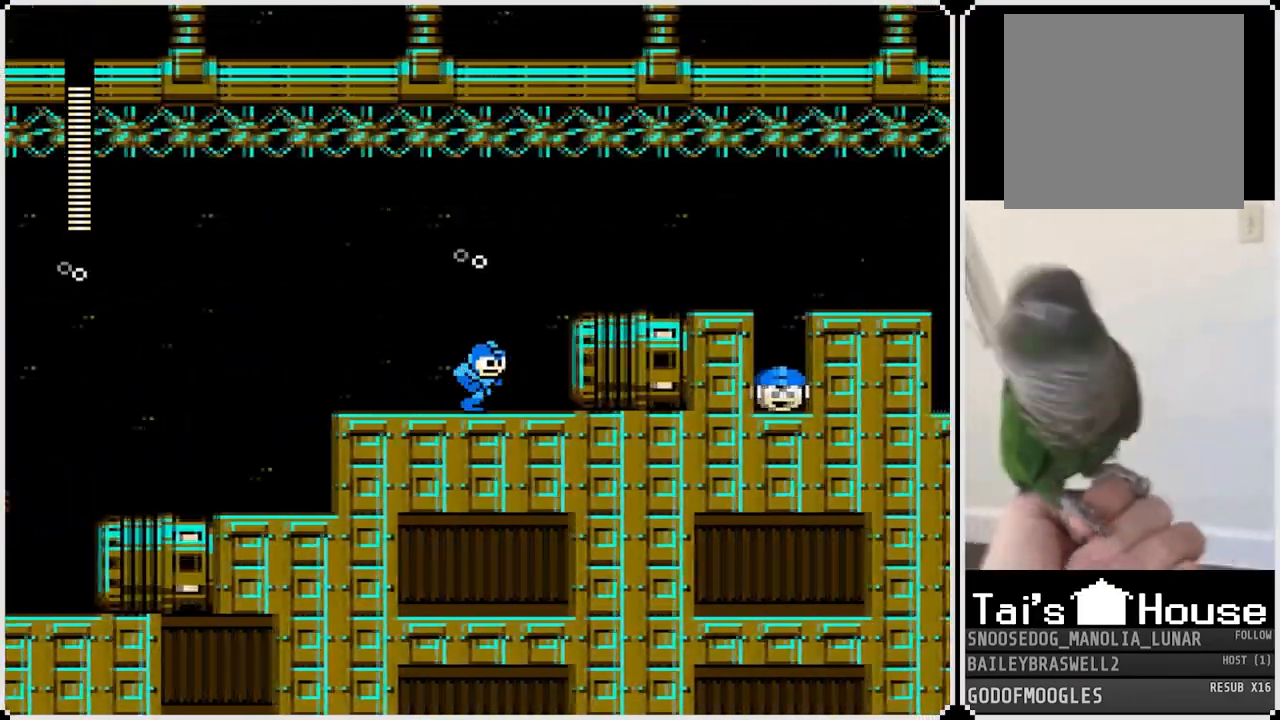
{"buttons": ["DPAD_RIGHT"], "left_stick": "center", "right_stick": "center", "events": [[167, "CROSS", "down"], [317, "CROSS", "up"]]}
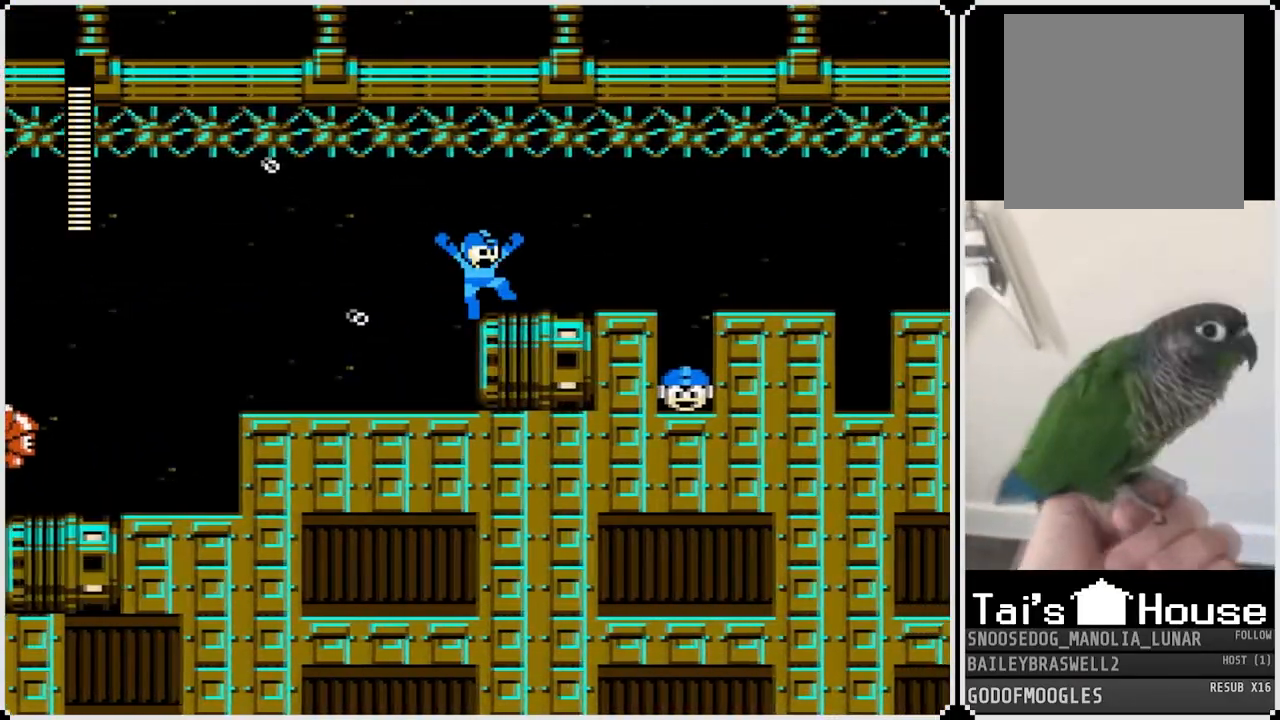
{"buttons": ["DPAD_RIGHT"], "left_stick": "center", "right_stick": "center", "events": []}